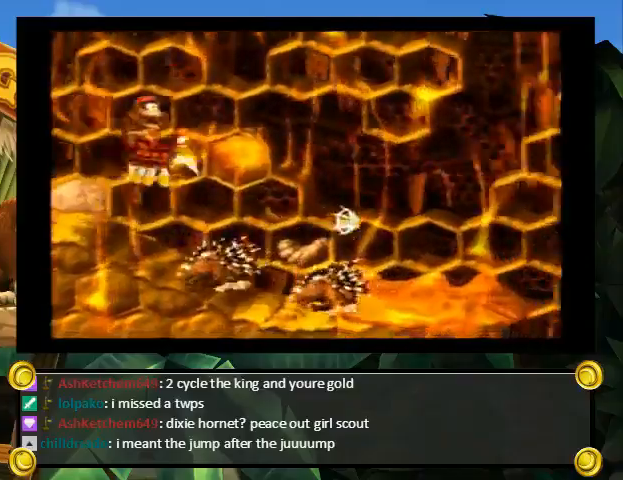
Gameplay with a controller (Nintendo layout); each line is a JSON object with the inputs held at the frame after it. "events" lists button and stick changes between this image and that frame as [ms after this image, input, new state], when the widget could be followed in between. Not read: L3 R3.
{"buttons": ["Y", "DPAD_RIGHT"], "events": []}
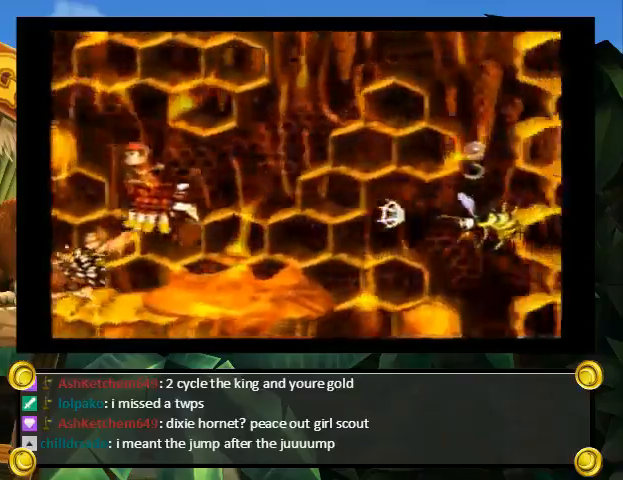
{"buttons": ["B", "Y", "L1", "R1", "DPAD_UP", "DPAD_RIGHT"], "events": [[33, "DPAD_UP", "down"], [67, "B", "down"], [200, "DPAD_UP", "up"], [400, "DPAD_UP", "down"], [433, "L1", "down"], [467, "R1", "down"]]}
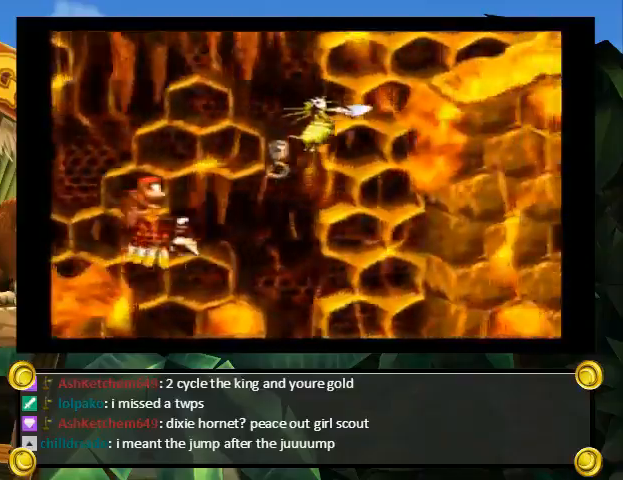
{"buttons": ["B", "Y", "DPAD_RIGHT"], "events": [[67, "B", "up"], [67, "DPAD_UP", "up"], [67, "L1", "up"], [67, "R1", "up"], [67, "Y", "up"], [167, "Y", "down"], [267, "B", "down"]]}
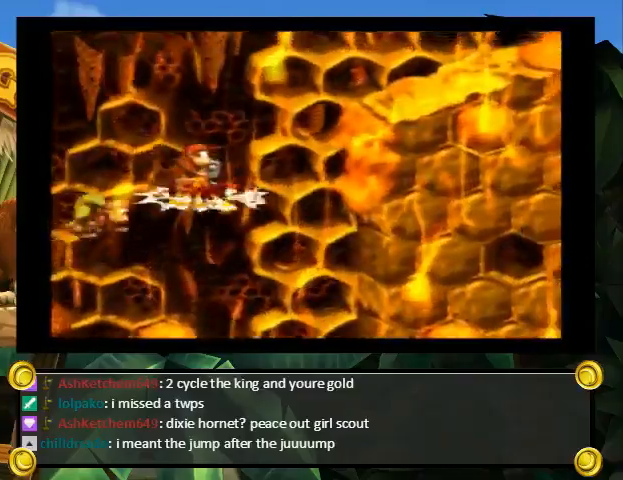
{"buttons": ["Y", "DPAD_RIGHT"], "events": [[100, "B", "up"]]}
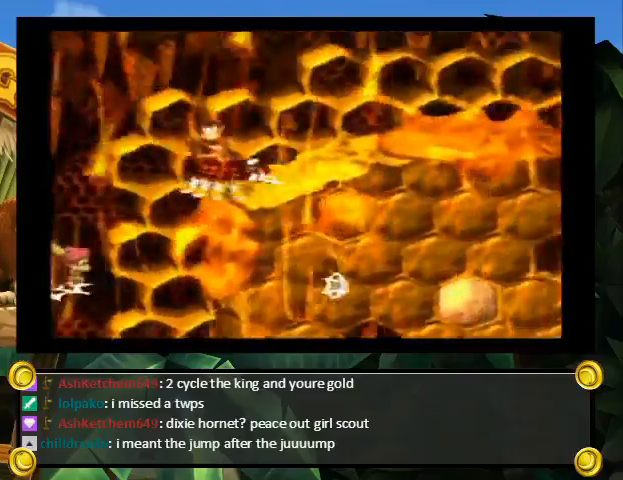
{"buttons": ["Y", "DPAD_UP", "DPAD_RIGHT"], "events": [[500, "DPAD_UP", "down"]]}
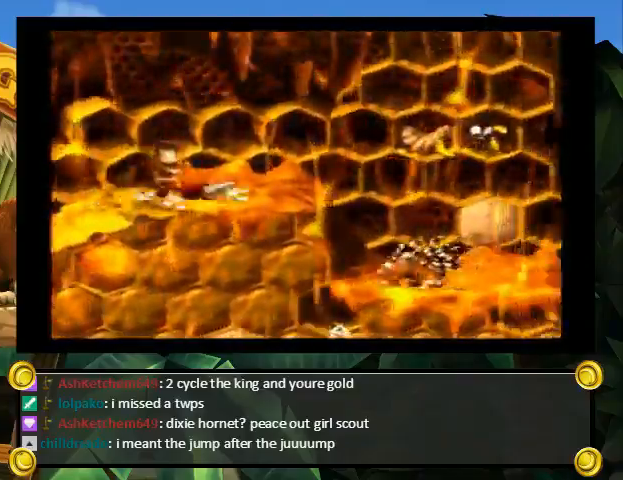
{"buttons": ["Y", "DPAD_RIGHT"], "events": [[33, "B", "down"], [167, "DPAD_UP", "up"], [300, "B", "up"]]}
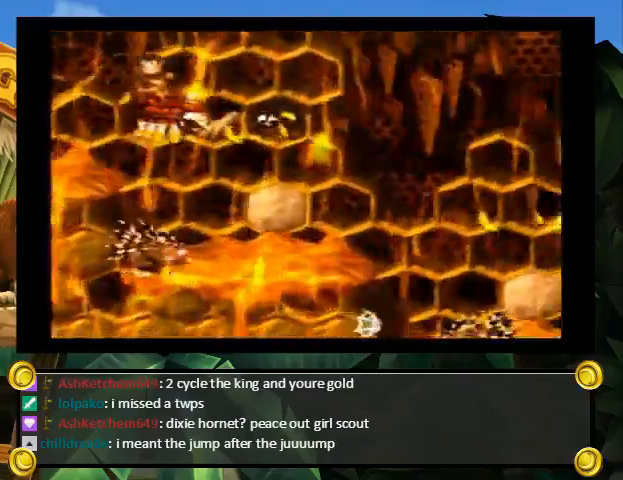
{"buttons": ["Y", "DPAD_RIGHT"], "events": []}
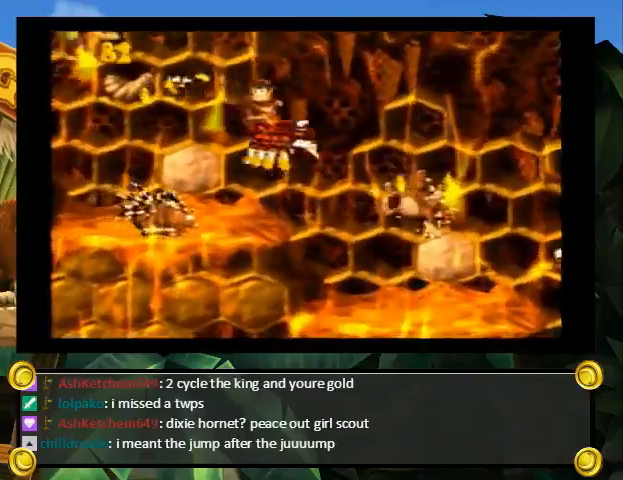
{"buttons": ["B", "Y", "DPAD_DOWN", "DPAD_RIGHT"], "events": [[200, "DPAD_DOWN", "down"], [300, "B", "down"], [367, "Y", "up"], [433, "Y", "down"]]}
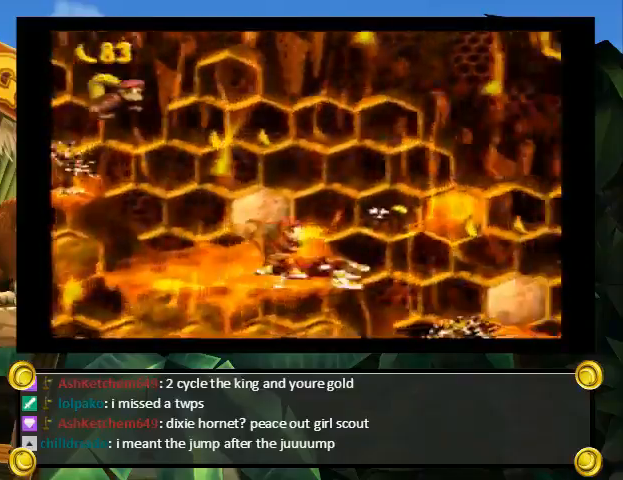
{"buttons": ["Y", "DPAD_DOWN", "DPAD_RIGHT"], "events": [[133, "B", "up"]]}
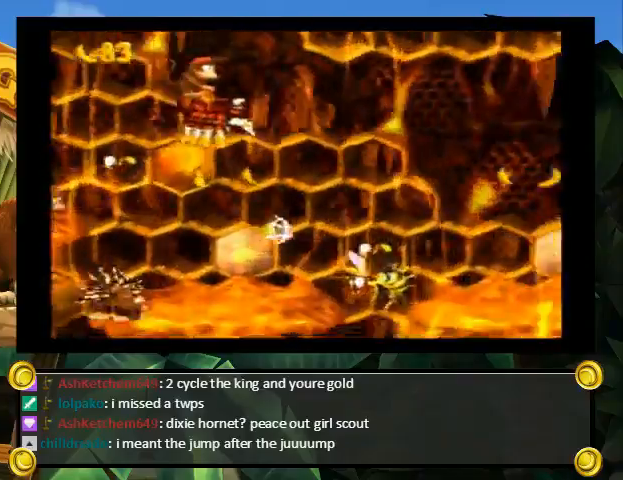
{"buttons": ["Y", "DPAD_DOWN"], "events": [[133, "DPAD_LEFT", "down"], [133, "DPAD_RIGHT", "up"], [267, "DPAD_LEFT", "up"]]}
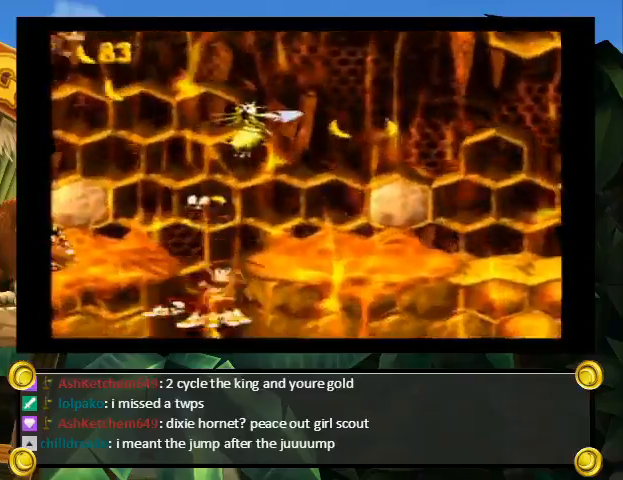
{"buttons": ["Y", "DPAD_UP", "DPAD_LEFT"], "events": [[33, "DPAD_LEFT", "down"], [167, "DPAD_DOWN", "up"], [400, "DPAD_UP", "down"]]}
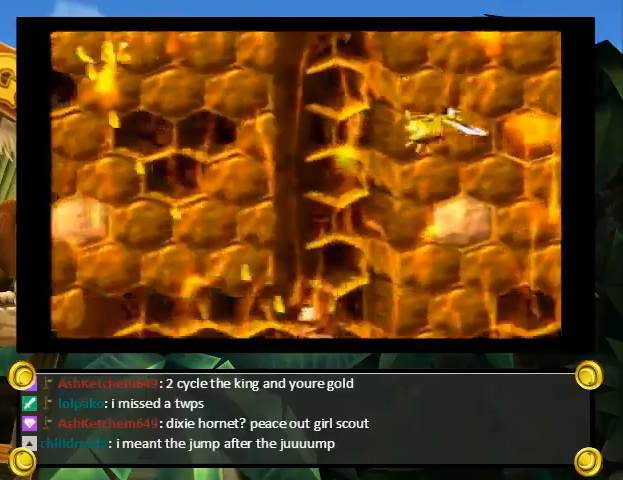
{"buttons": ["Y", "DPAD_LEFT"], "events": [[33, "Y", "up"], [133, "Y", "down"], [300, "B", "down"], [433, "DPAD_UP", "up"], [500, "B", "up"]]}
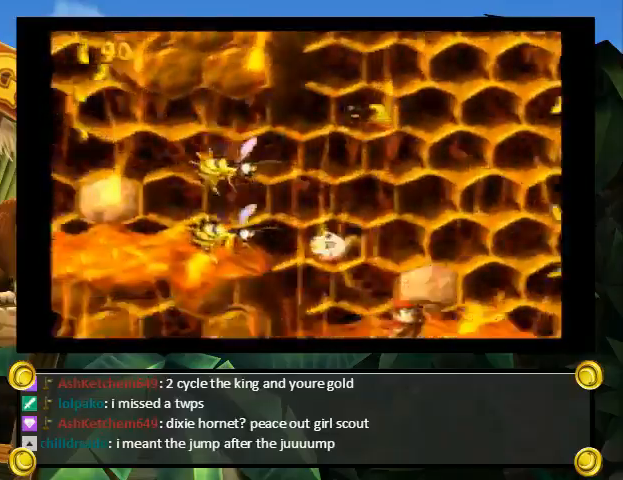
{"buttons": ["B", "Y", "DPAD_LEFT"], "events": [[333, "B", "down"]]}
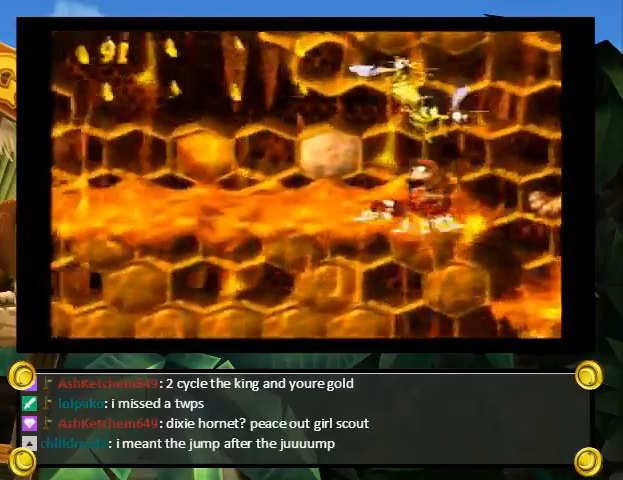
{"buttons": ["Y", "DPAD_LEFT"], "events": [[233, "L1", "down"], [233, "R1", "down"], [300, "B", "up"], [333, "L1", "up"], [333, "R1", "up"], [367, "DPAD_LEFT", "up"], [500, "DPAD_LEFT", "down"]]}
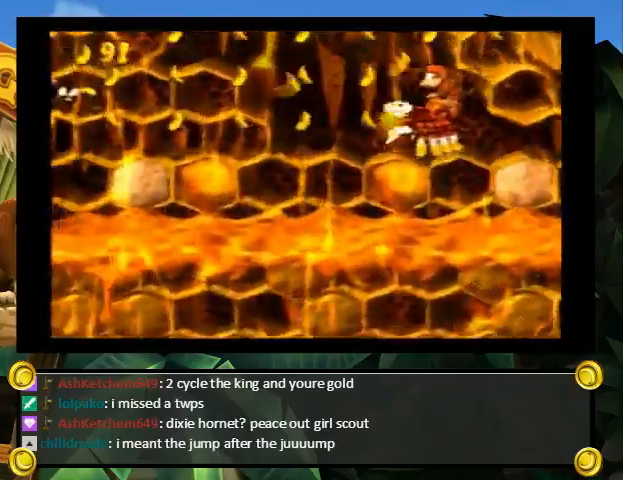
{"buttons": ["B", "Y", "DPAD_RIGHT"], "events": [[167, "B", "down"], [333, "DPAD_UP", "down"], [367, "DPAD_LEFT", "up"], [400, "DPAD_RIGHT", "down"], [400, "DPAD_UP", "up"]]}
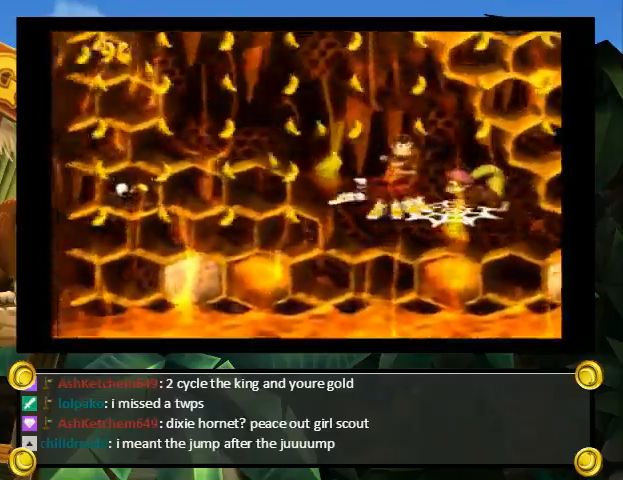
{"buttons": ["Y", "DPAD_UP", "DPAD_RIGHT"], "events": [[67, "L1", "down"], [67, "R1", "down"], [100, "B", "up"], [133, "DPAD_RIGHT", "up"], [133, "R1", "up"], [167, "L1", "up"], [267, "B", "down"], [400, "B", "up"], [433, "DPAD_RIGHT", "down"], [467, "DPAD_UP", "down"]]}
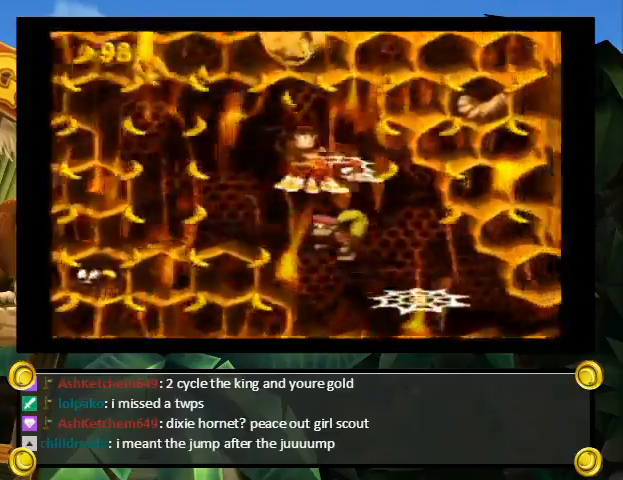
{"buttons": ["Y", "DPAD_RIGHT"], "events": [[33, "DPAD_UP", "up"], [367, "DPAD_RIGHT", "up"], [467, "DPAD_RIGHT", "down"]]}
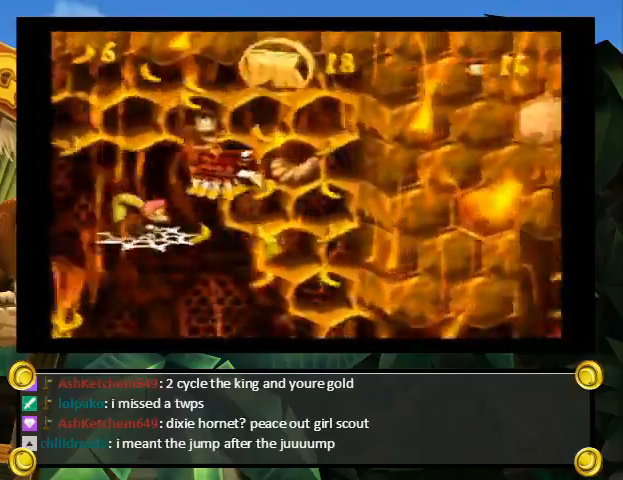
{"buttons": ["Y", "DPAD_RIGHT"], "events": [[133, "Y", "up"], [200, "Y", "down"]]}
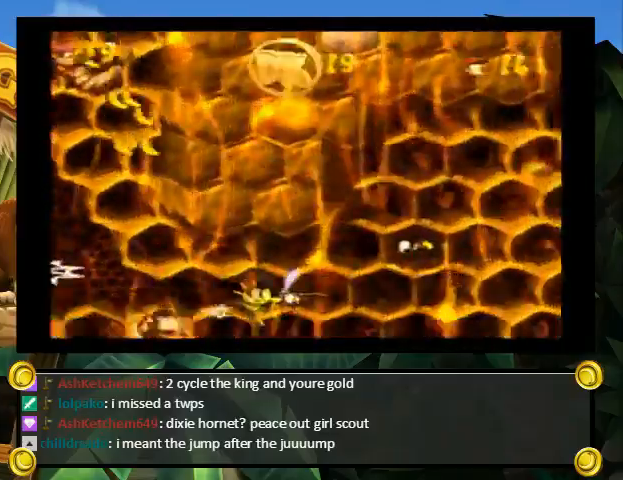
{"buttons": ["Y", "DPAD_RIGHT"], "events": [[100, "B", "down"], [333, "B", "up"]]}
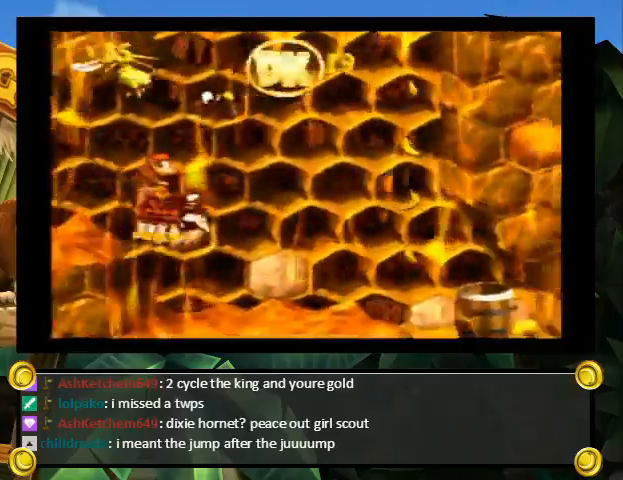
{"buttons": ["Y"], "events": [[433, "DPAD_RIGHT", "up"]]}
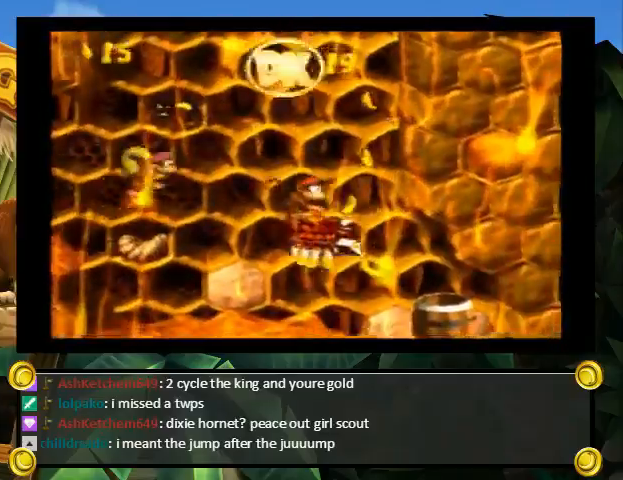
{"buttons": ["Y"], "events": [[300, "B", "down"], [367, "B", "up"]]}
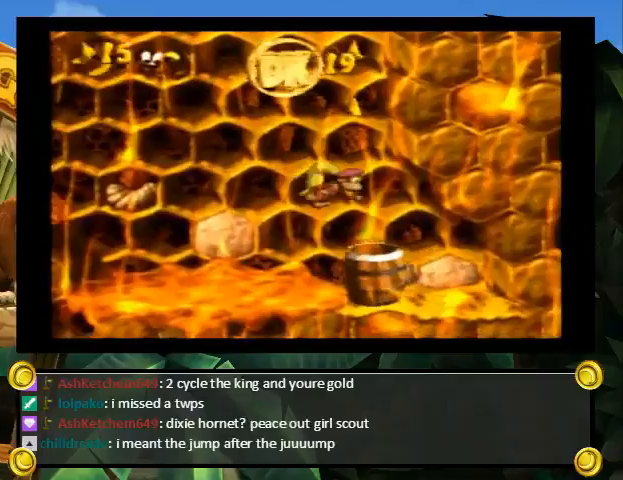
{"buttons": ["Y"], "events": []}
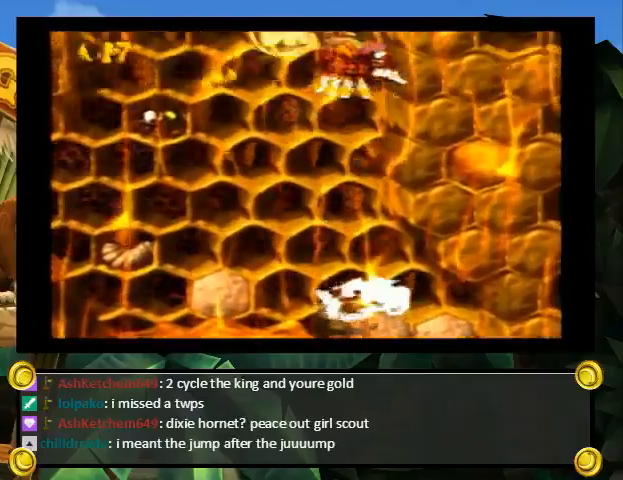
{"buttons": ["Y", "DPAD_RIGHT"], "events": [[367, "DPAD_RIGHT", "down"]]}
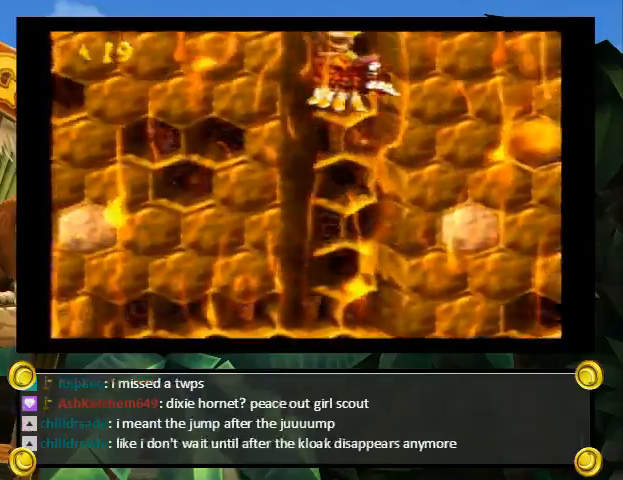
{"buttons": ["Y", "DPAD_RIGHT"], "events": []}
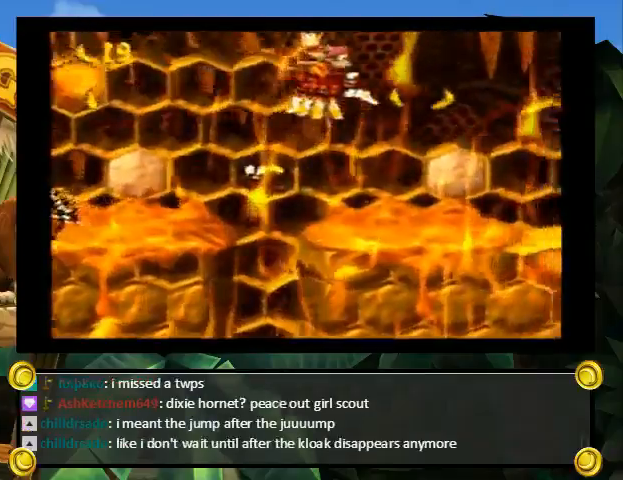
{"buttons": ["DPAD_RIGHT"], "events": [[300, "Y", "up"], [400, "Y", "down"], [467, "Y", "up"]]}
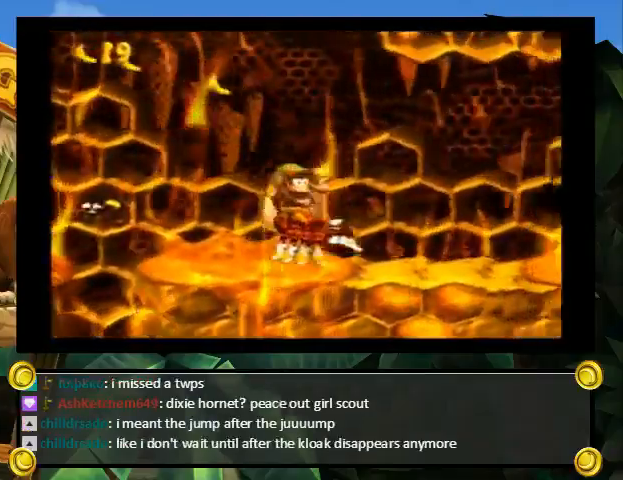
{"buttons": ["Y", "DPAD_RIGHT"], "events": [[33, "Y", "down"], [67, "Y", "up"], [133, "Y", "down"], [200, "Y", "up"], [300, "Y", "down"], [333, "Y", "up"], [400, "Y", "down"]]}
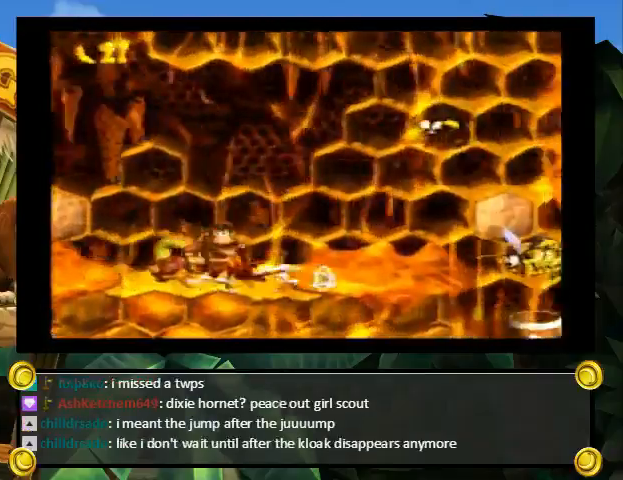
{"buttons": ["Y", "DPAD_RIGHT"], "events": []}
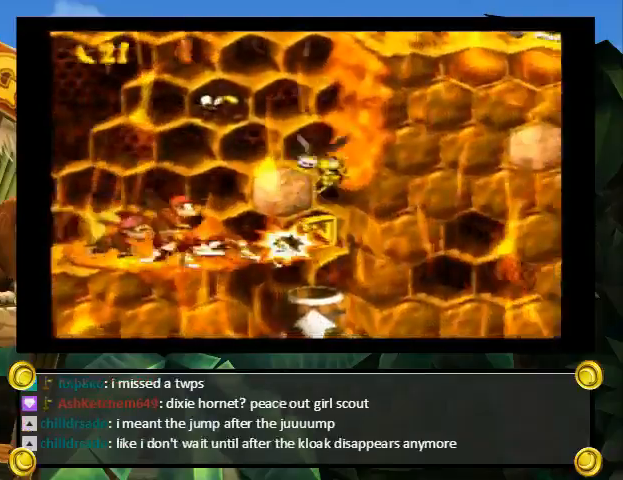
{"buttons": ["Y", "DPAD_LEFT"], "events": [[33, "DPAD_LEFT", "down"], [33, "DPAD_RIGHT", "up"], [167, "DPAD_LEFT", "up"], [433, "DPAD_LEFT", "down"]]}